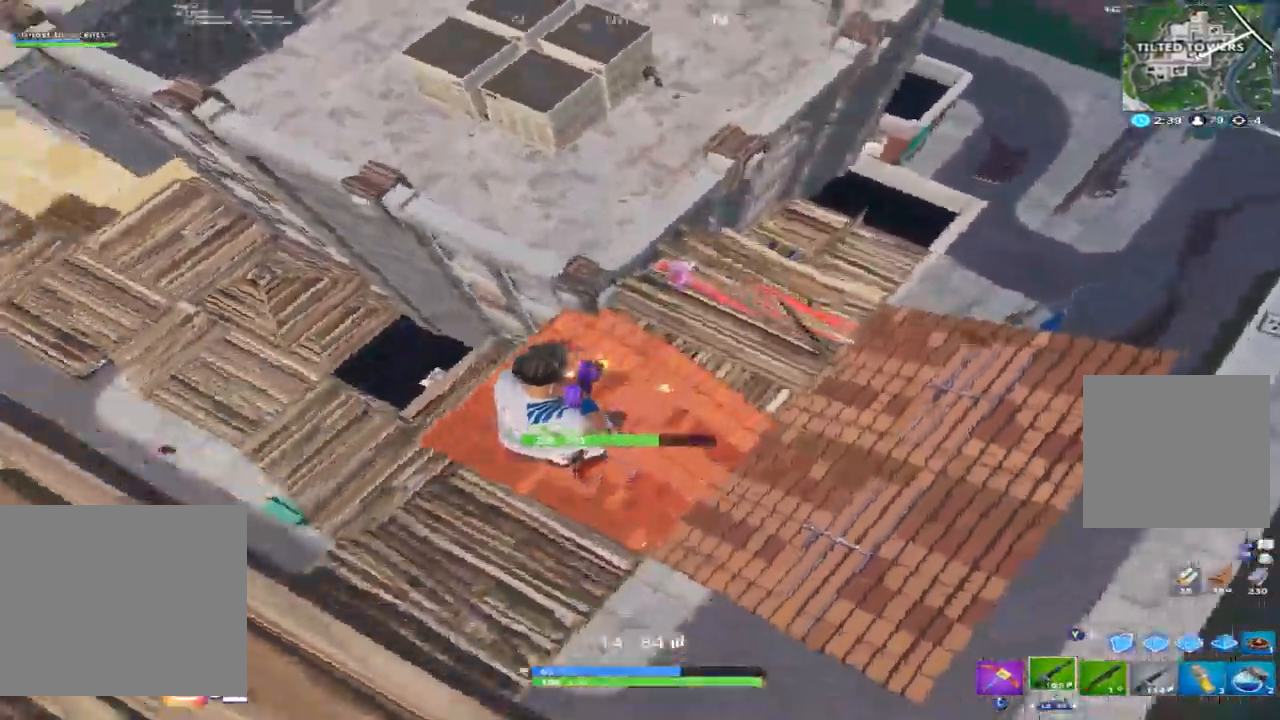
Gameplay with a controller (Xbox layout); each line is a JSON object with the inputs held at the frame after it. "events" lists button and stick changes between this image and that frame as [ms after this image, input, new state], when the widget could be followed in between.
{"buttons": ["R1"], "left_stick": "up-right", "right_stick": "center", "events": [[53, "R2", "up"], [53, "right_stick", "center"], [141, "Y", "down"], [246, "Y", "up"], [246, "left_stick", "up-right"], [246, "right_stick", "down-left"], [281, "R1", "down"], [369, "right_stick", "up"], [492, "right_stick", "center"]]}
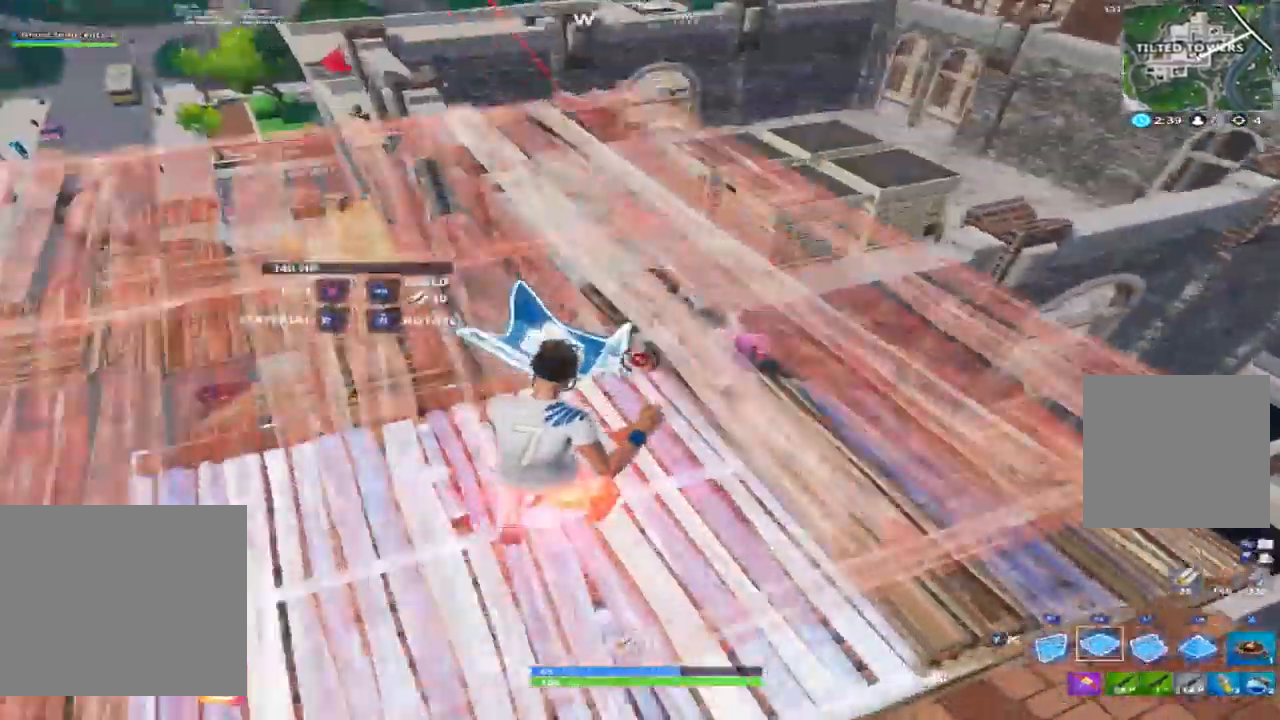
{"buttons": ["A"], "left_stick": "up-right", "right_stick": "left", "events": [[70, "L2", "down"], [88, "right_stick", "up"], [106, "R1", "up"], [176, "L2", "up"], [229, "Y", "down"], [299, "right_stick", "center"], [316, "Y", "up"], [369, "R1", "down"], [422, "right_stick", "left"], [475, "A", "down"], [492, "R1", "up"]]}
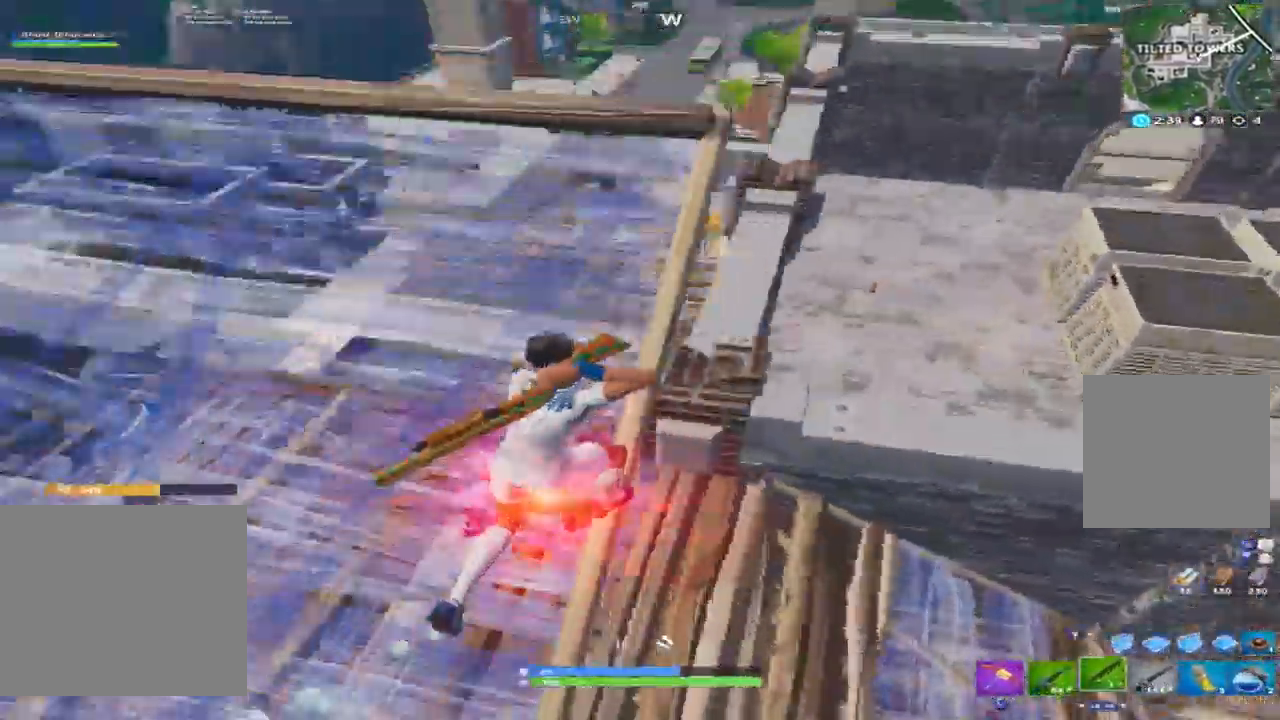
{"buttons": [], "left_stick": "left", "right_stick": "up-left", "events": [[35, "A", "up"], [52, "right_stick", "down-left"], [211, "left_stick", "right"], [351, "left_stick", "down-left"], [404, "right_stick", "up-left"], [457, "left_stick", "left"]]}
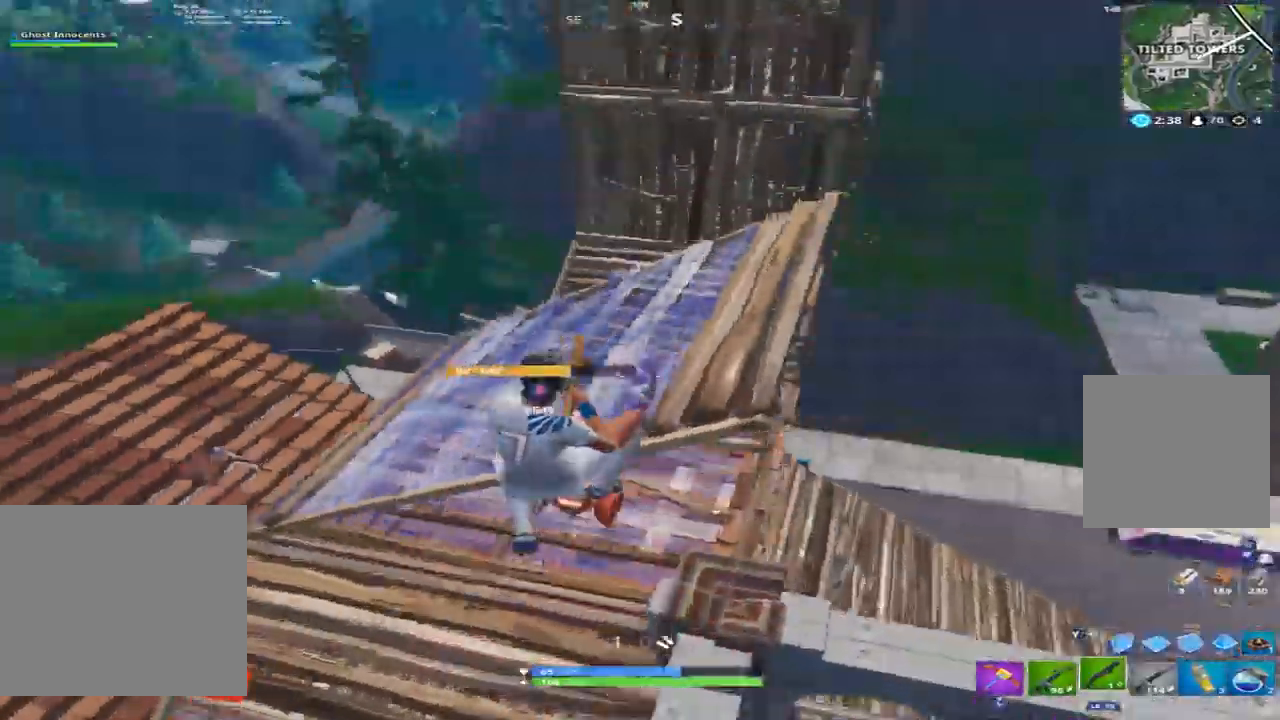
{"buttons": [], "left_stick": "up-left", "right_stick": "center", "events": [[140, "right_stick", "center"], [316, "right_stick", "up"], [439, "left_stick", "up-left"], [474, "right_stick", "center"]]}
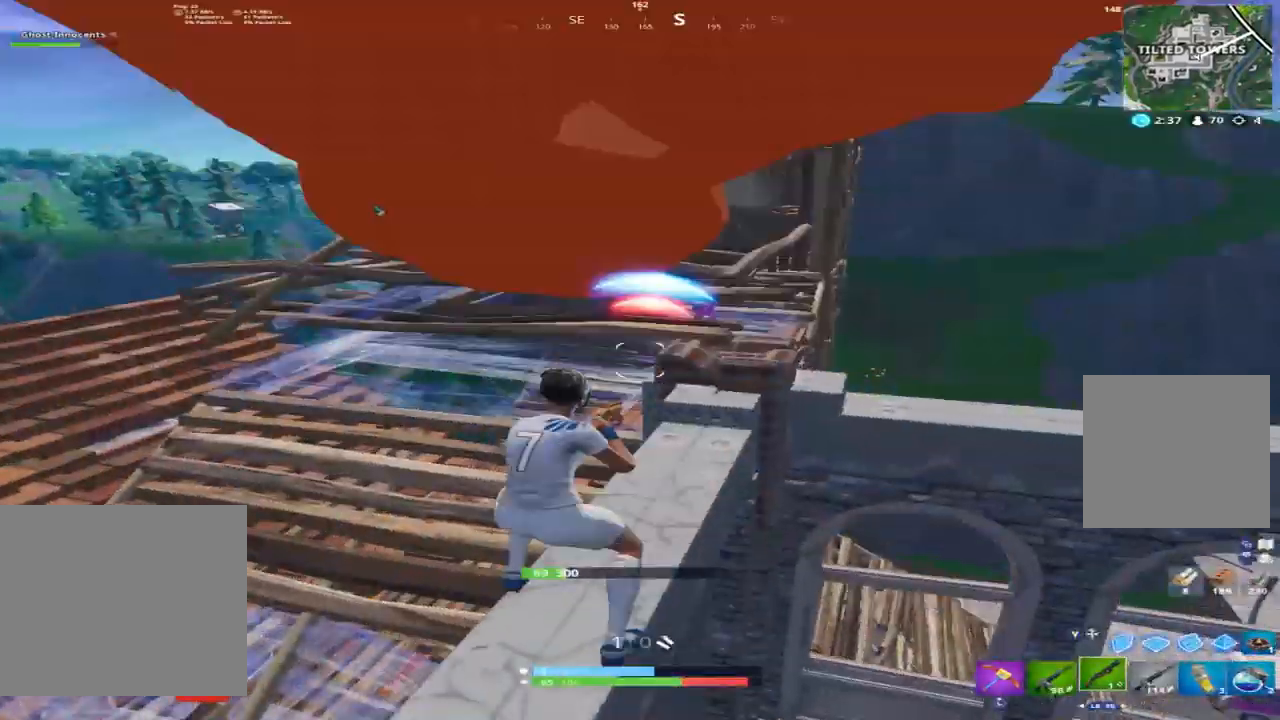
{"buttons": [], "left_stick": "up-left", "right_stick": "down", "events": [[70, "left_stick", "center"], [105, "right_stick", "up"], [193, "left_stick", "up-right"], [228, "right_stick", "center"], [316, "A", "down"], [334, "right_stick", "down"], [422, "A", "up"], [509, "left_stick", "up-left"]]}
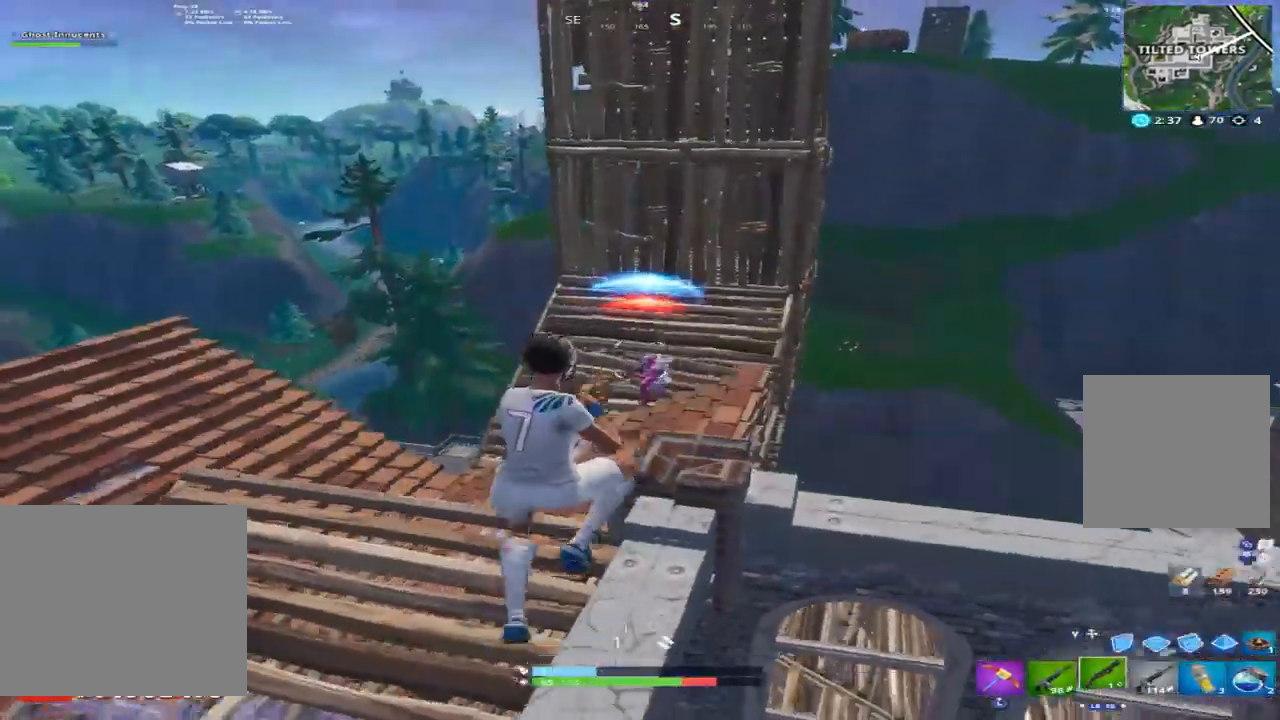
{"buttons": ["L2", "R1"], "left_stick": "up", "right_stick": "center", "events": [[176, "R2", "down"], [229, "right_stick", "center"], [264, "Y", "down"], [334, "R2", "up"], [352, "Y", "up"], [440, "R1", "down"], [440, "left_stick", "up"], [475, "L2", "down"]]}
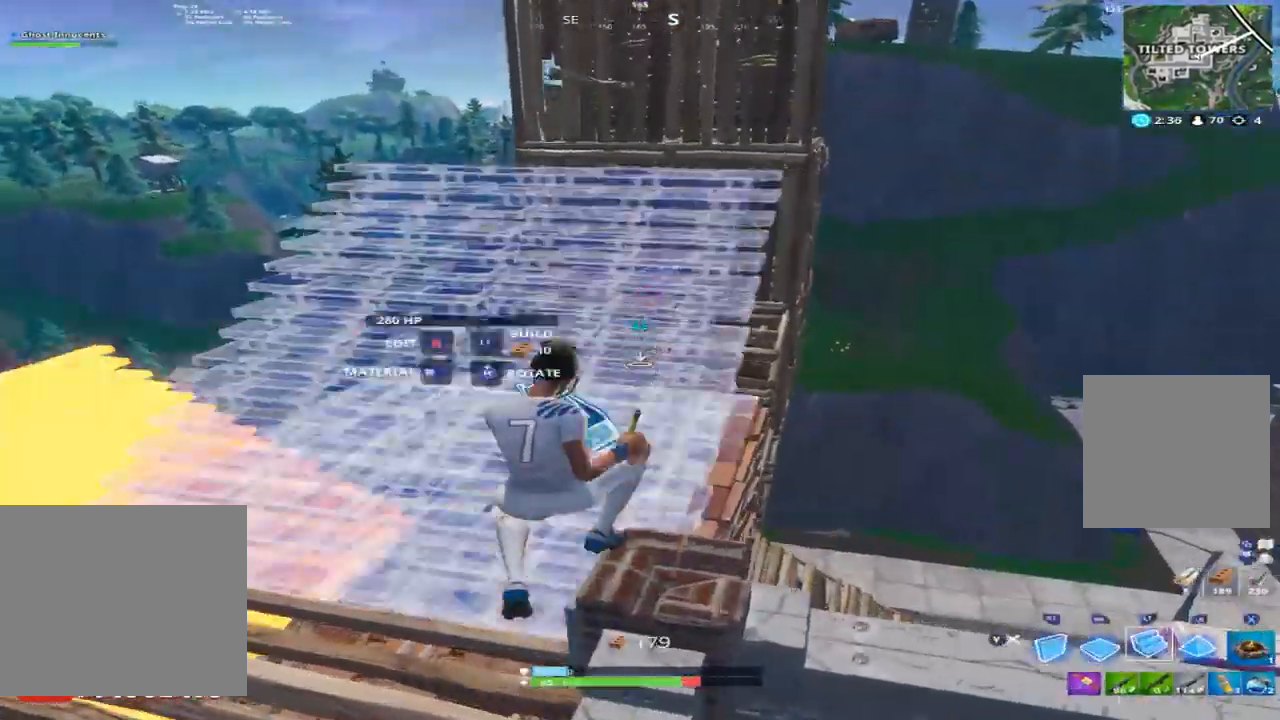
{"buttons": [], "left_stick": "up", "right_stick": "center", "events": [[53, "L2", "up"], [71, "R1", "up"], [123, "L2", "down"], [123, "R1", "down"], [123, "right_stick", "up"], [159, "R1", "up"], [194, "L2", "up"], [194, "right_stick", "center"], [299, "Y", "down"], [352, "Y", "up"]]}
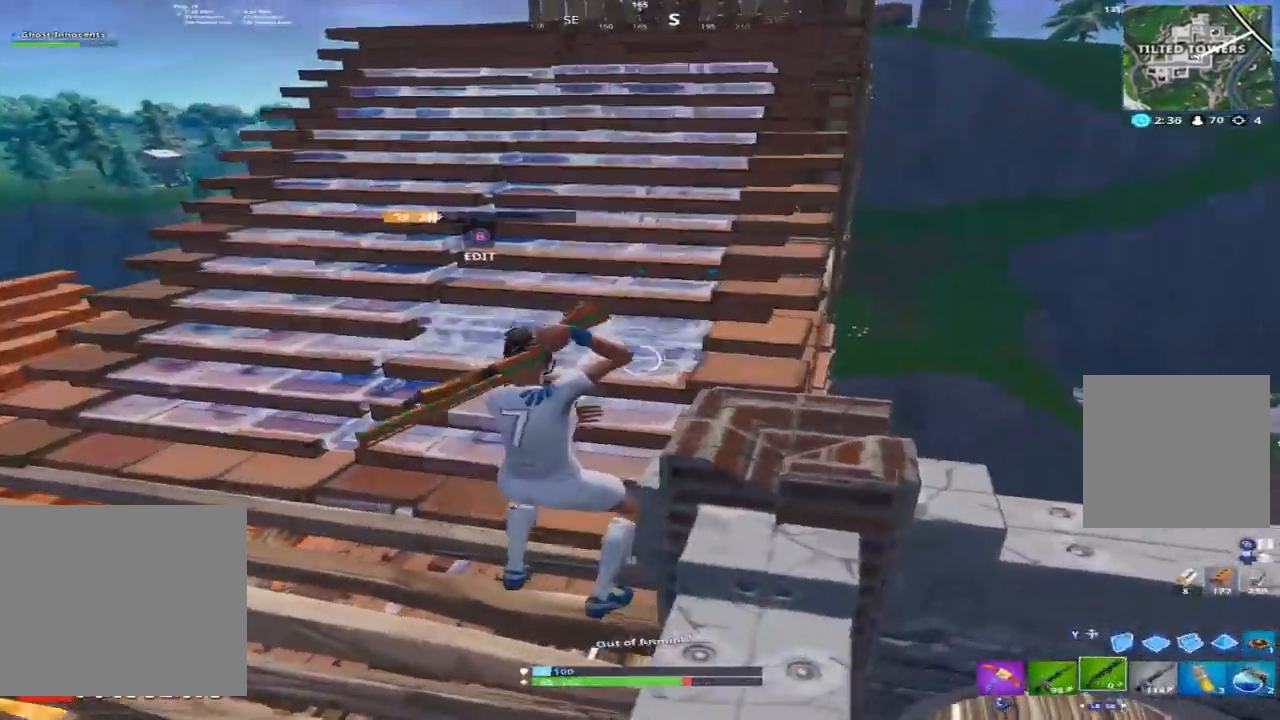
{"buttons": [], "left_stick": "up-right", "right_stick": "center", "events": [[70, "left_stick", "up-left"], [229, "left_stick", "up-right"], [229, "right_stick", "up"], [316, "right_stick", "center"]]}
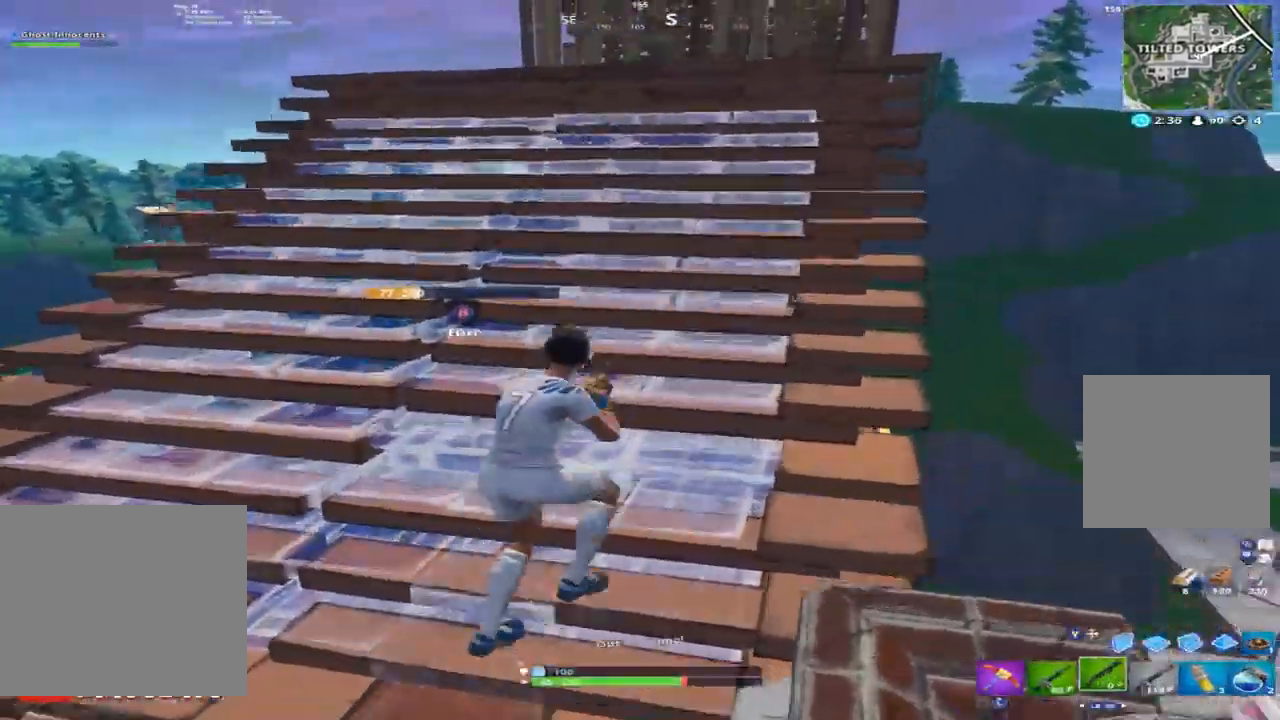
{"buttons": [], "left_stick": "up-right", "right_stick": "down-left", "events": [[106, "L1", "down"], [176, "right_stick", "down-left"], [193, "L1", "up"]]}
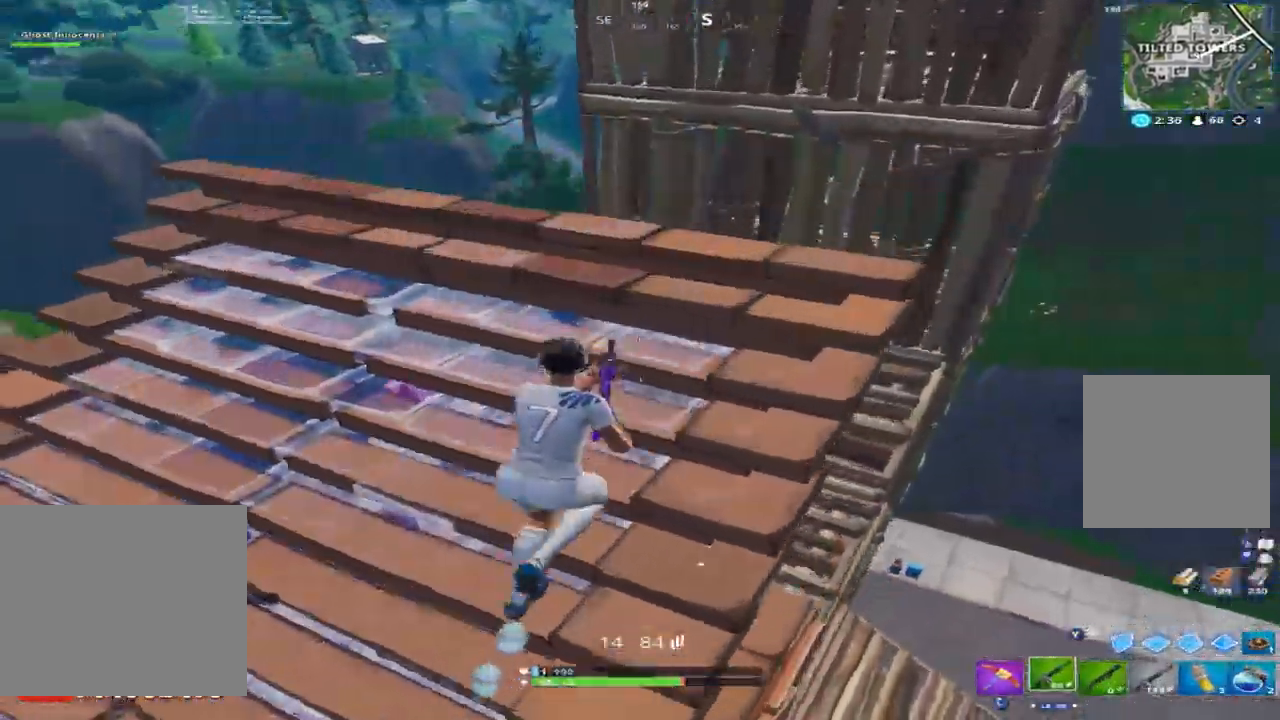
{"buttons": [], "left_stick": "right", "right_stick": "down-left", "events": [[105, "A", "down"], [211, "left_stick", "right"], [228, "A", "up"]]}
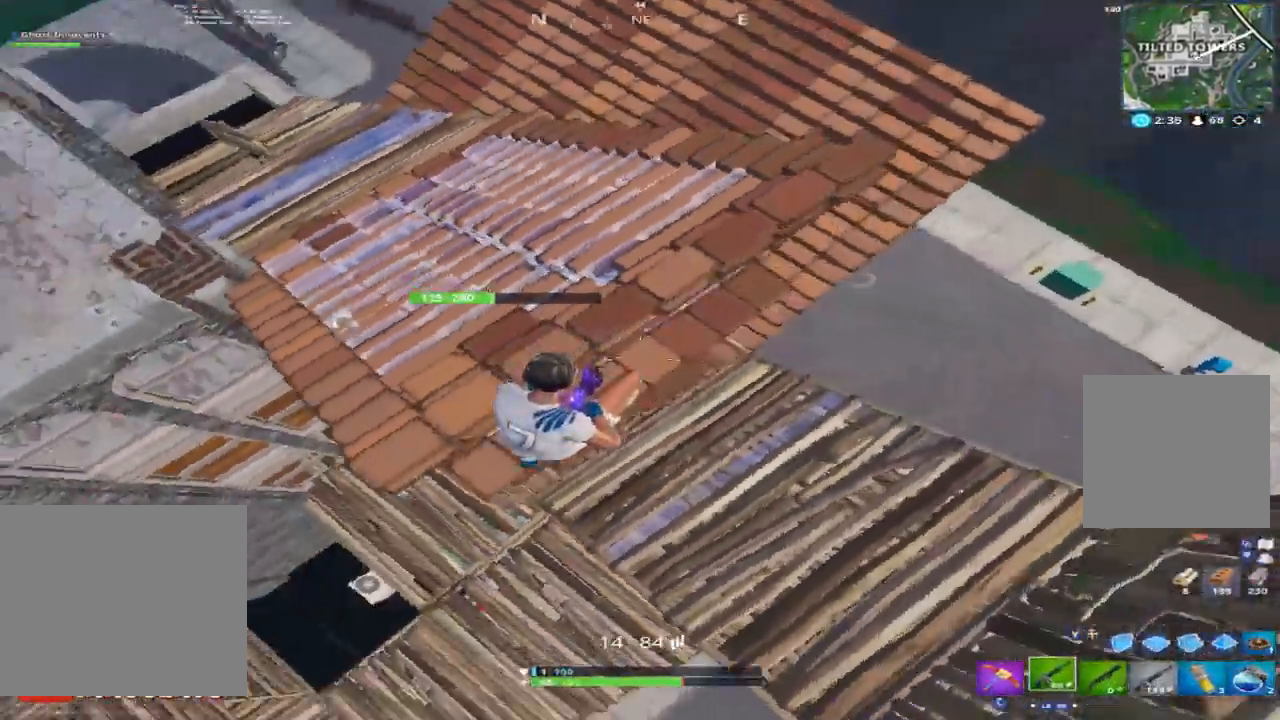
{"buttons": [], "left_stick": "down-right", "right_stick": "up-left"}
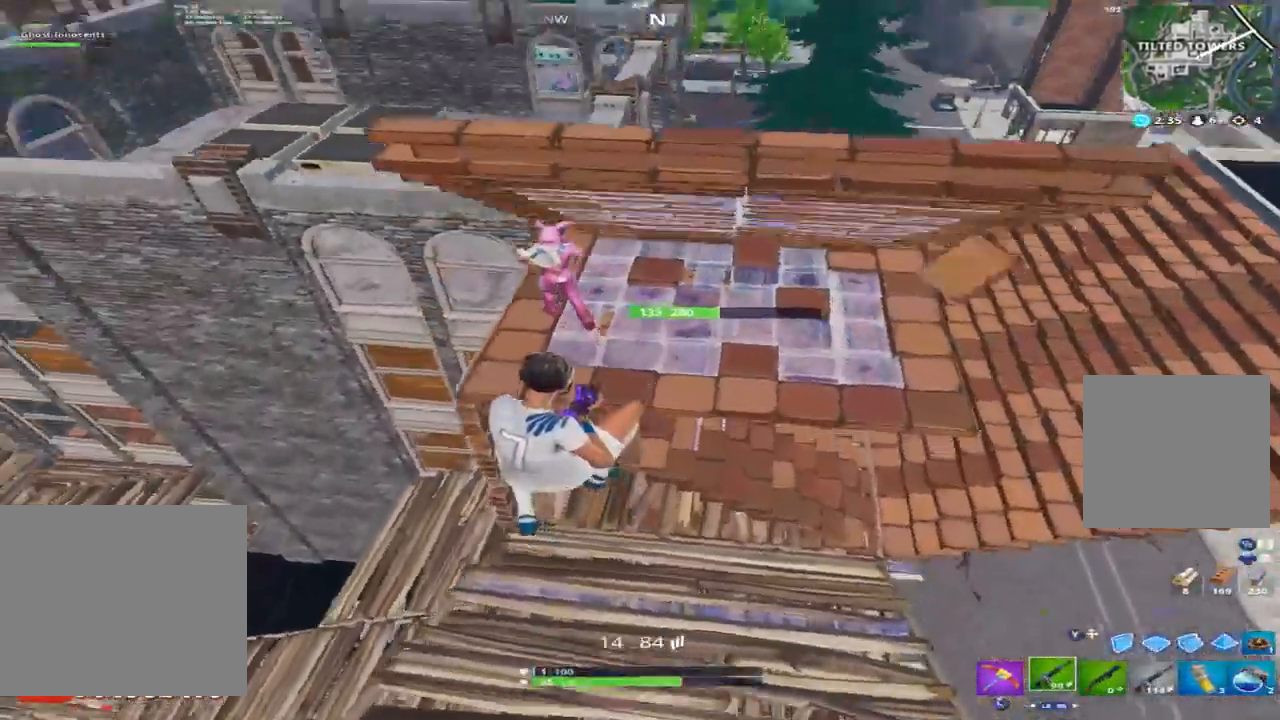
{"buttons": ["L2", "R2"], "left_stick": "up-left", "right_stick": "down", "events": [[194, "L2", "down"], [194, "R2", "down"], [229, "left_stick", "down-left"], [264, "right_stick", "down"], [387, "left_stick", "up-left"]]}
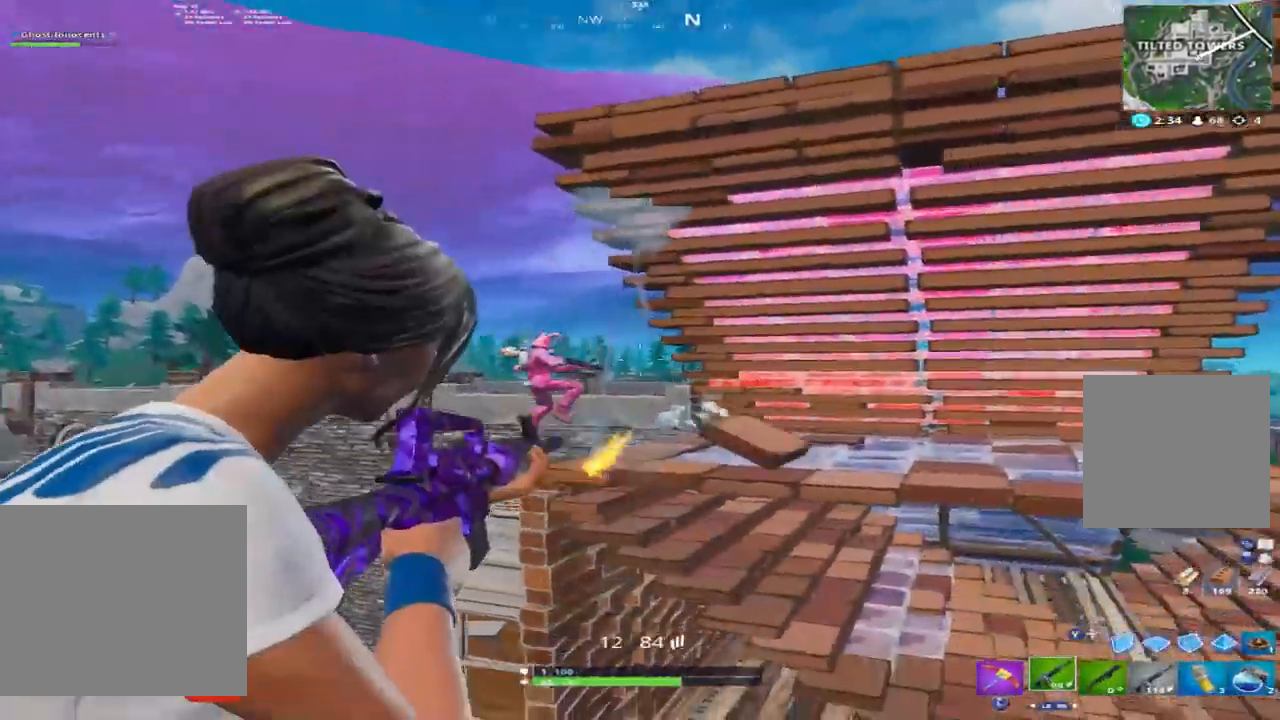
{"buttons": ["L2", "R2"], "left_stick": "up-left", "right_stick": "down-left", "events": [[71, "right_stick", "left"], [123, "left_stick", "left"], [194, "right_stick", "down"], [370, "left_stick", "up-left"], [422, "right_stick", "down-left"]]}
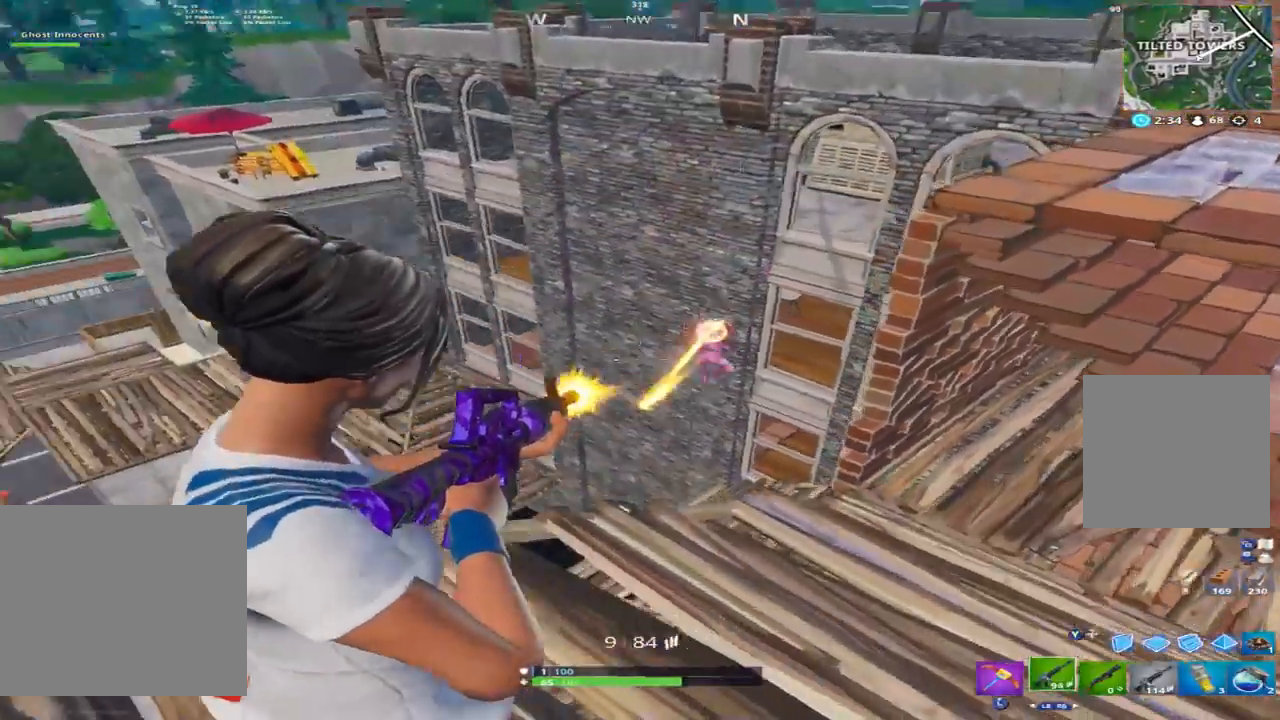
{"buttons": ["L2", "R2"], "left_stick": "up-left", "right_stick": "down", "events": [[35, "left_stick", "up"], [53, "right_stick", "down-right"], [352, "right_stick", "down-left"], [369, "left_stick", "up-left"], [492, "right_stick", "down"]]}
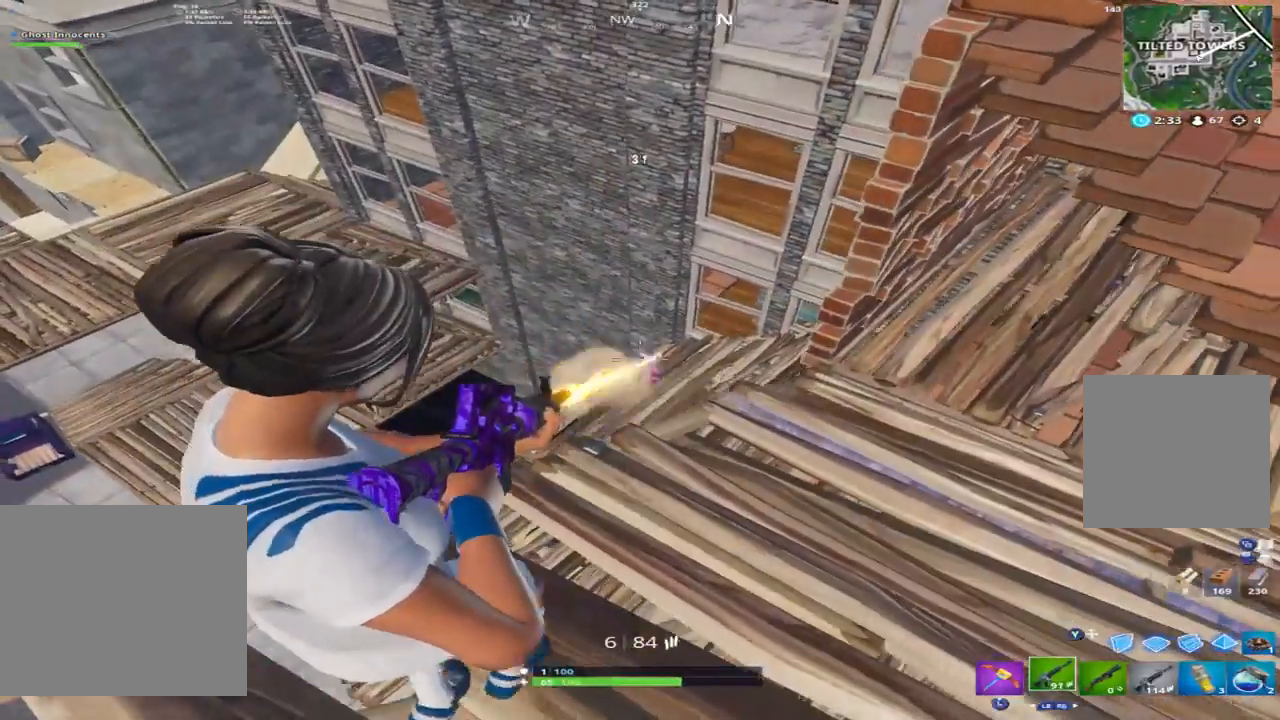
{"buttons": ["L2", "R2"], "left_stick": "right", "right_stick": "left", "events": [[106, "left_stick", "up-right"], [123, "right_stick", "down-right"], [281, "right_stick", "center"], [334, "right_stick", "up"], [439, "right_stick", "left"], [475, "left_stick", "right"]]}
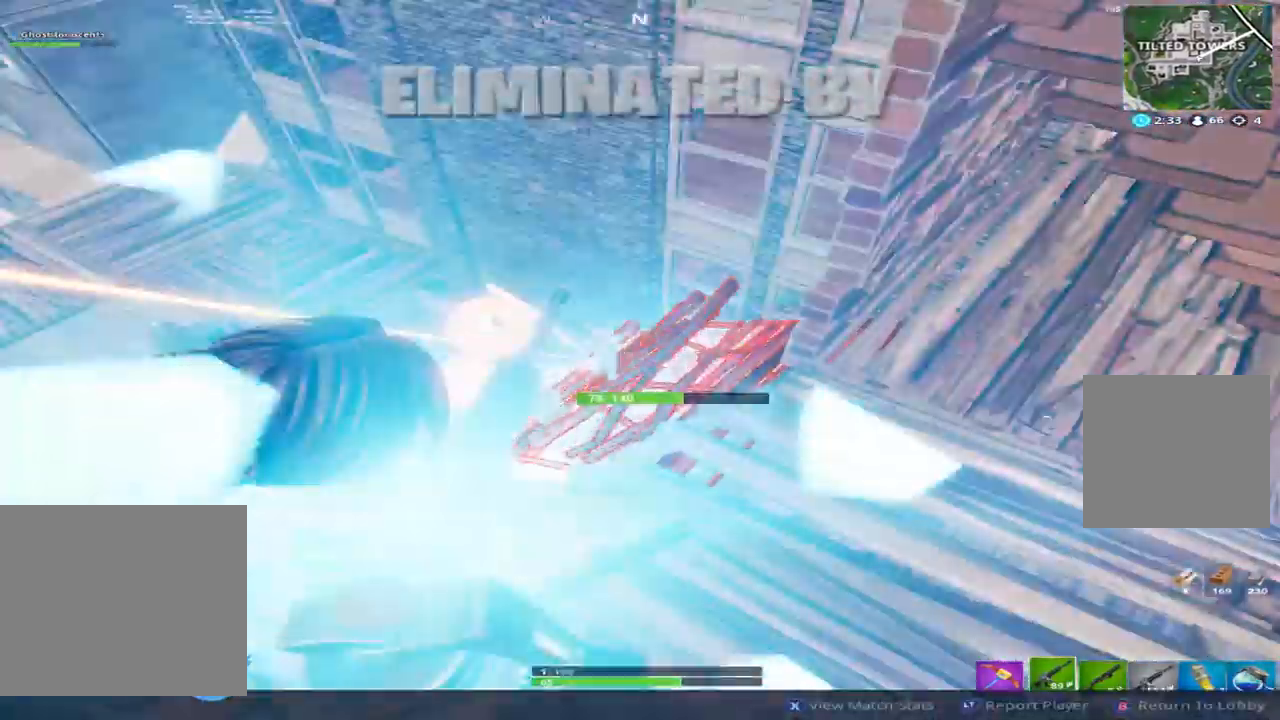
{"buttons": ["B"], "left_stick": "center", "right_stick": "center", "events": [[141, "right_stick", "up-left"], [246, "right_stick", "center"], [299, "L2", "up"], [317, "left_stick", "center"], [352, "R2", "up"], [404, "B", "down"]]}
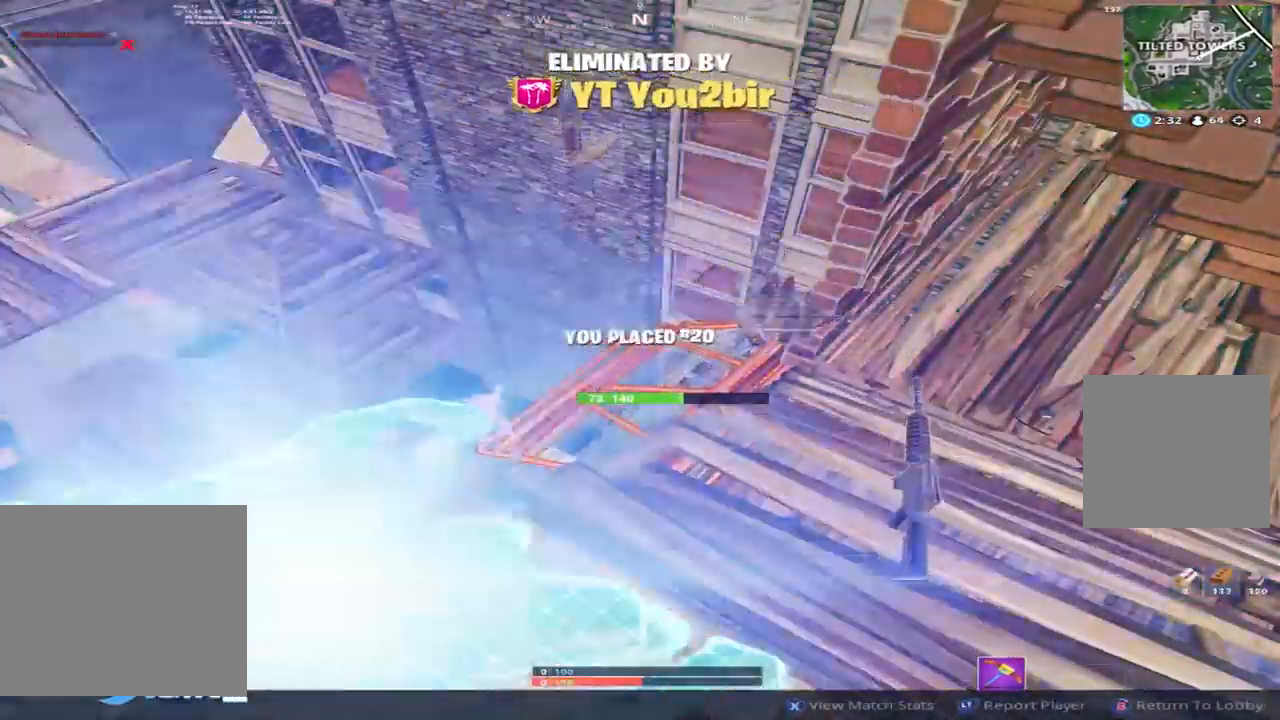
{"buttons": ["B"], "left_stick": "center", "right_stick": "center", "events": []}
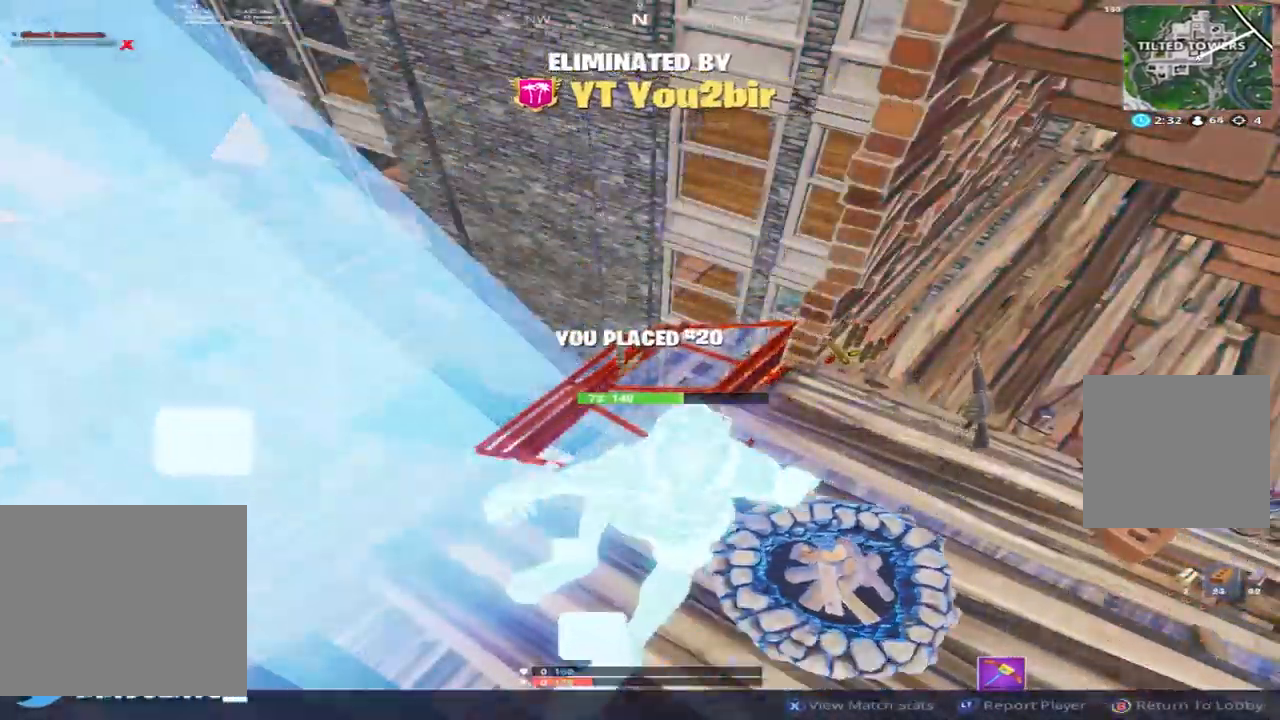
{"buttons": [], "left_stick": "center", "right_stick": "center", "events": [[334, "B", "up"]]}